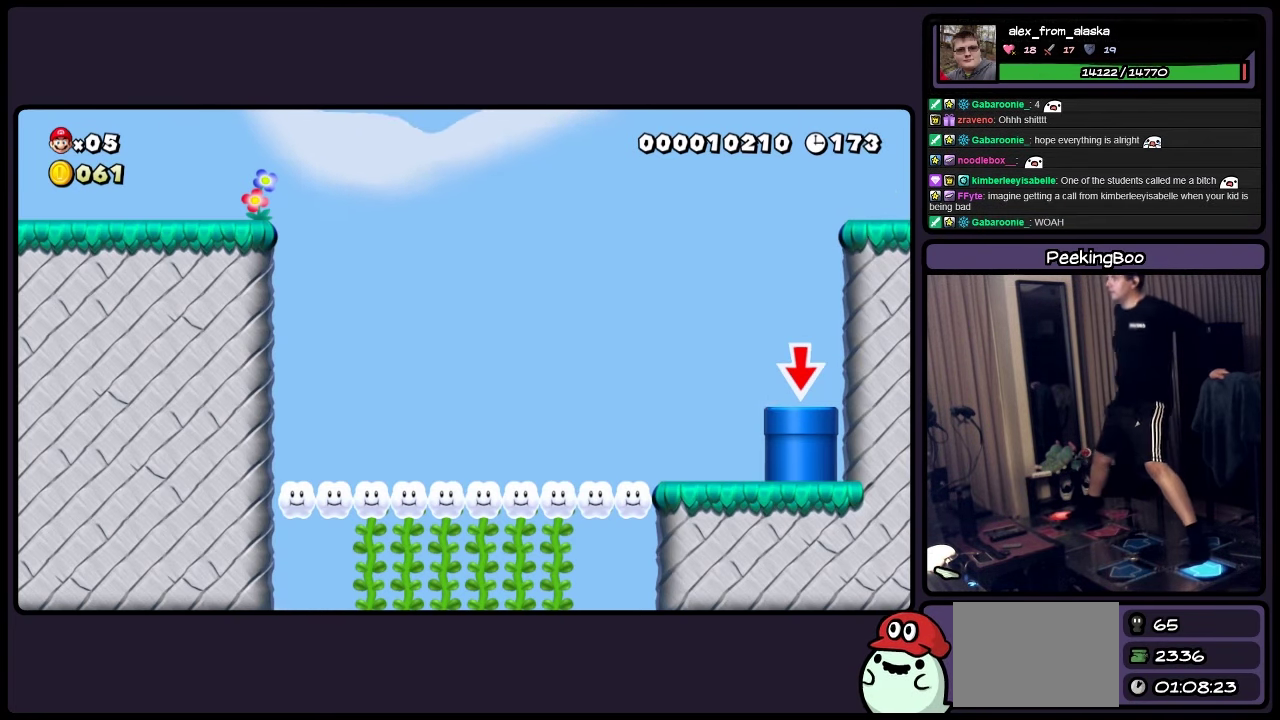
Gameplay with a controller (Nintendo layout); each line is a JSON object with the inputs held at the frame after it. "events" lists button and stick changes between this image and that frame as [ms after this image, input, new state], when the widget could be followed in between. Not read: B DPAD_LEFT L3 R3.
{"buttons": [], "events": []}
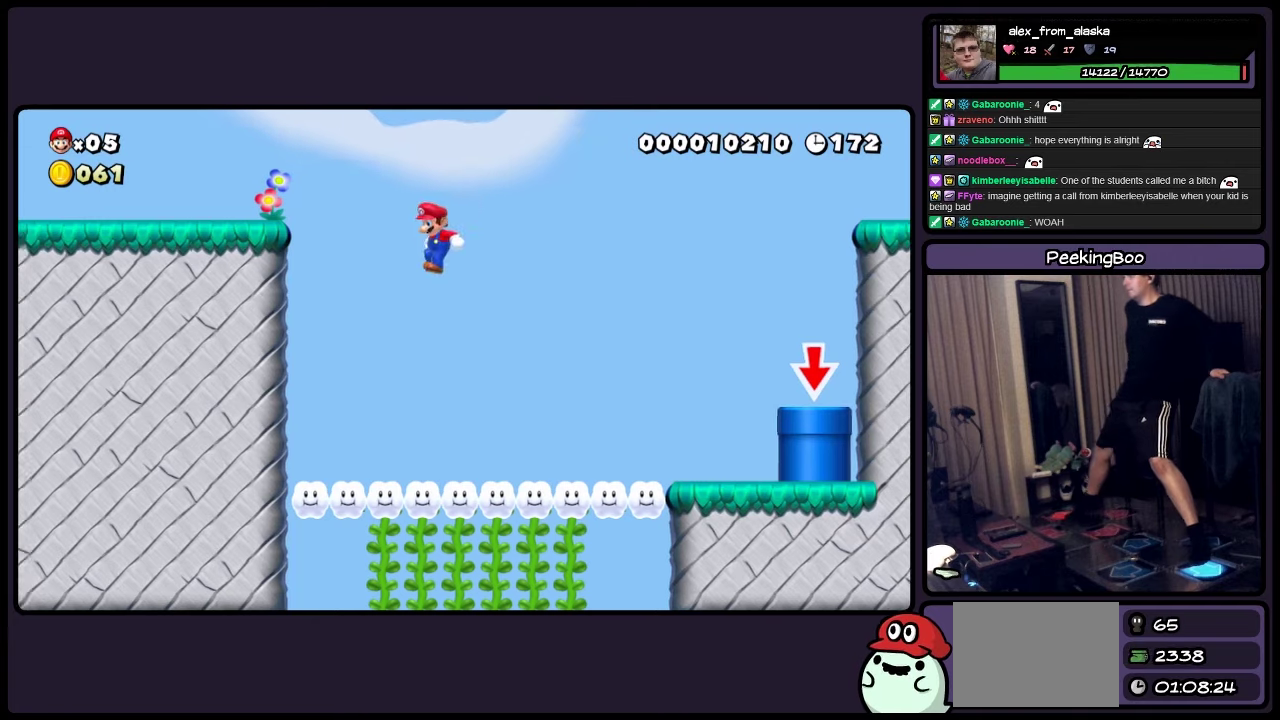
{"buttons": ["Y"], "events": [[450, "Y", "down"]]}
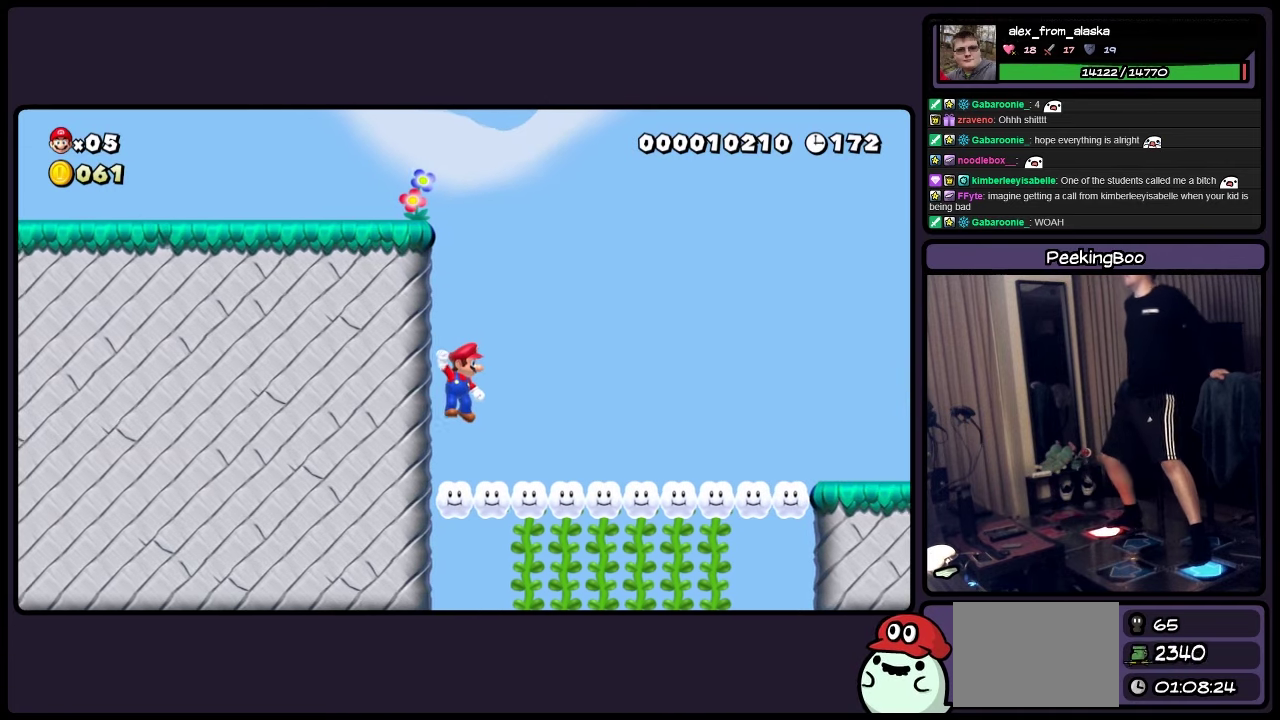
{"buttons": ["Y", "DPAD_RIGHT"], "events": [[367, "DPAD_RIGHT", "down"]]}
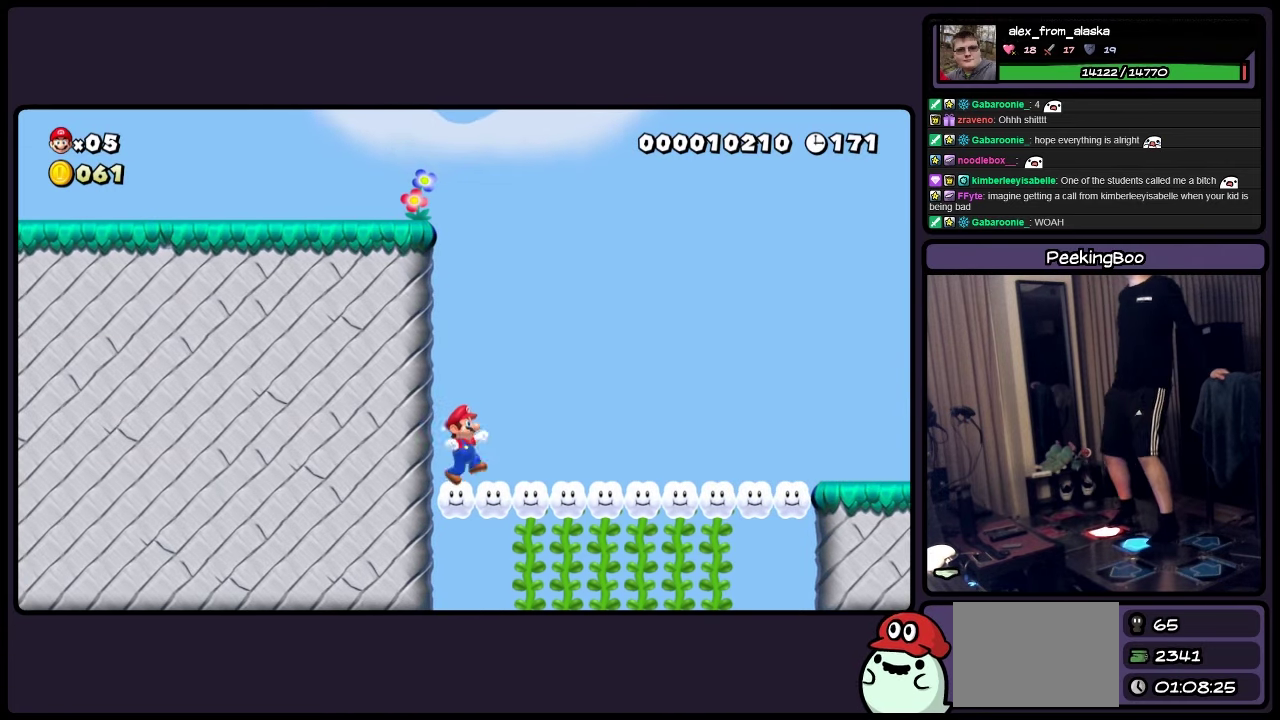
{"buttons": ["Y", "DPAD_RIGHT"], "events": []}
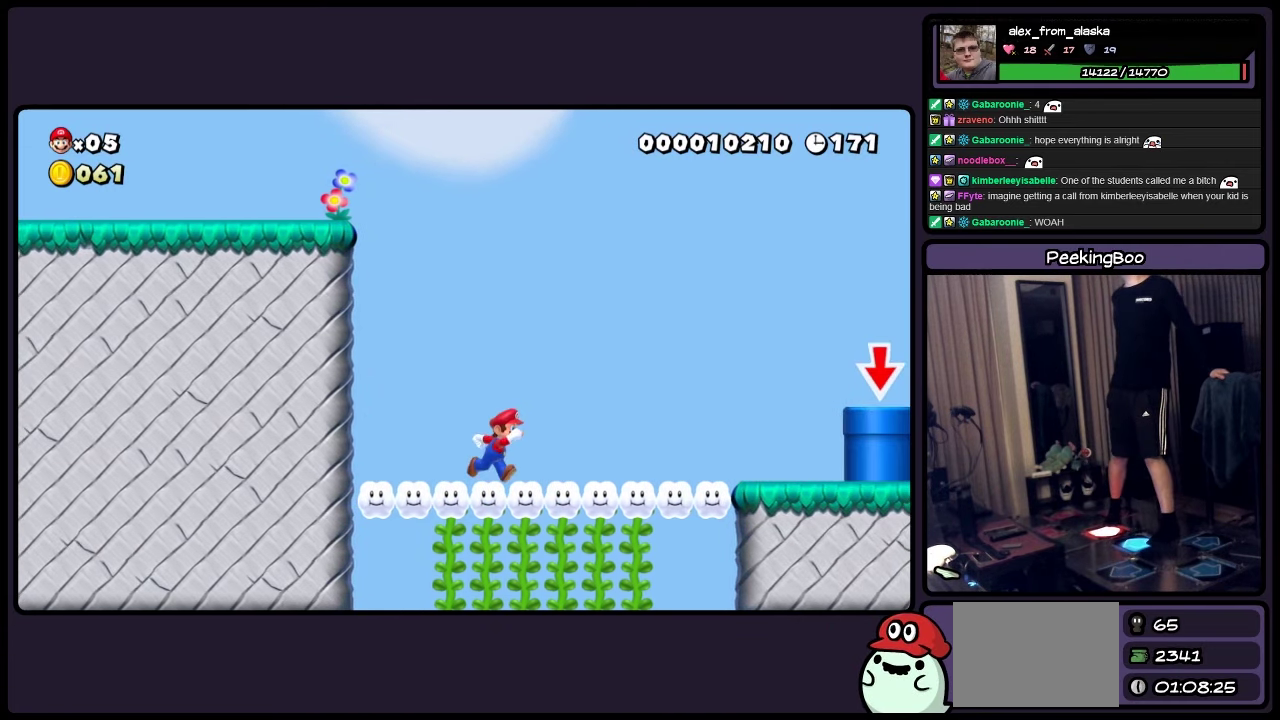
{"buttons": ["Y", "DPAD_RIGHT"], "events": [[150, "A", "down"], [234, "A", "up"]]}
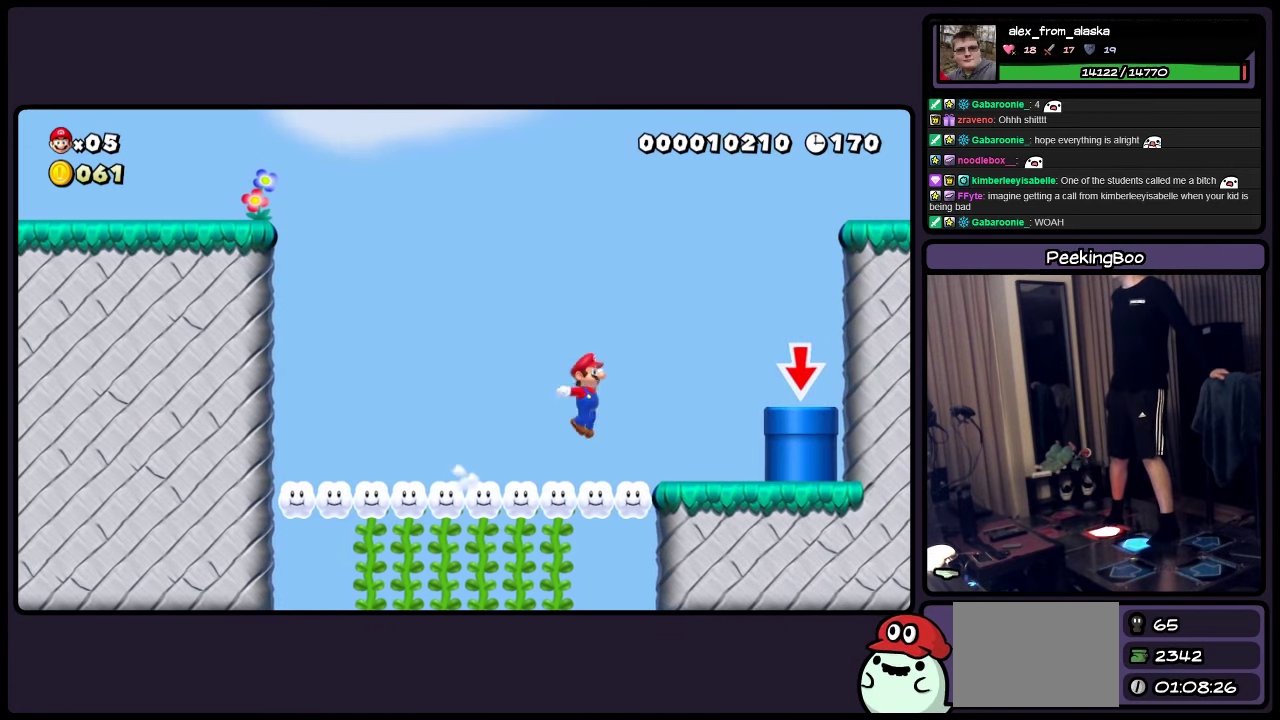
{"buttons": ["Y", "DPAD_RIGHT"], "events": [[200, "A", "down"], [317, "A", "up"]]}
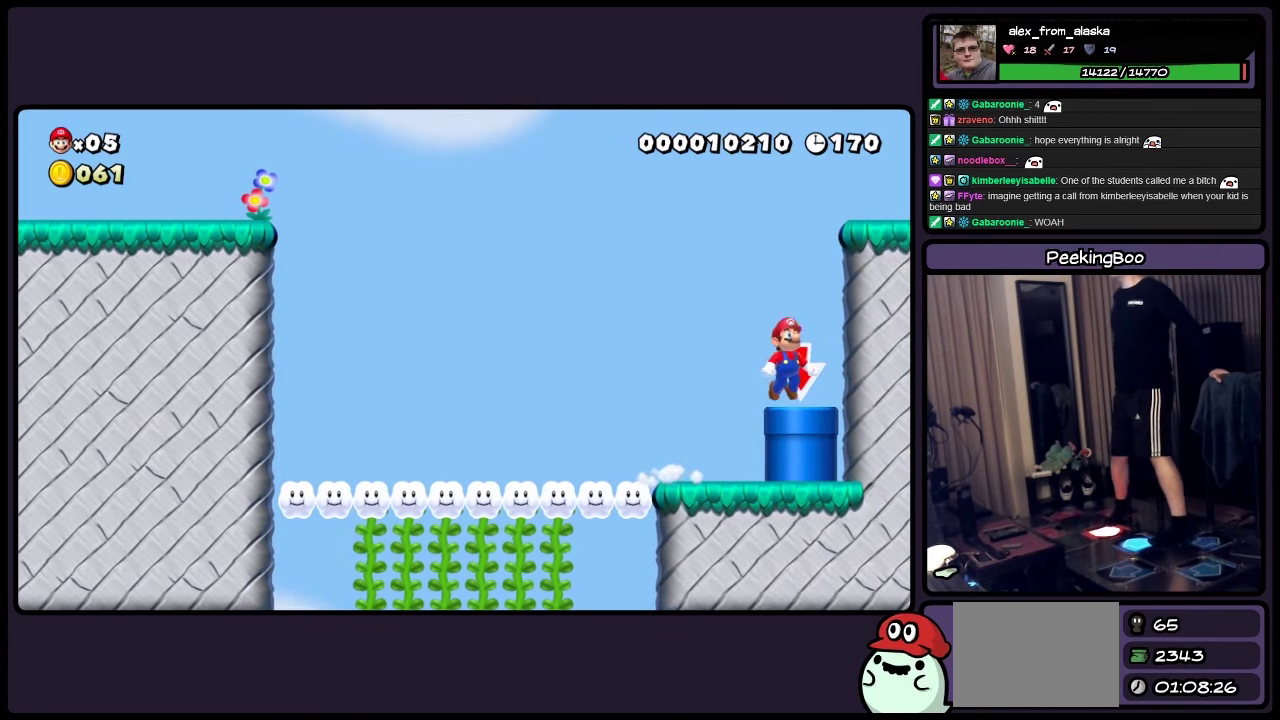
{"buttons": [], "events": [[150, "DPAD_DOWN", "down"], [150, "Y", "up"], [284, "DPAD_RIGHT", "up"], [484, "DPAD_DOWN", "up"]]}
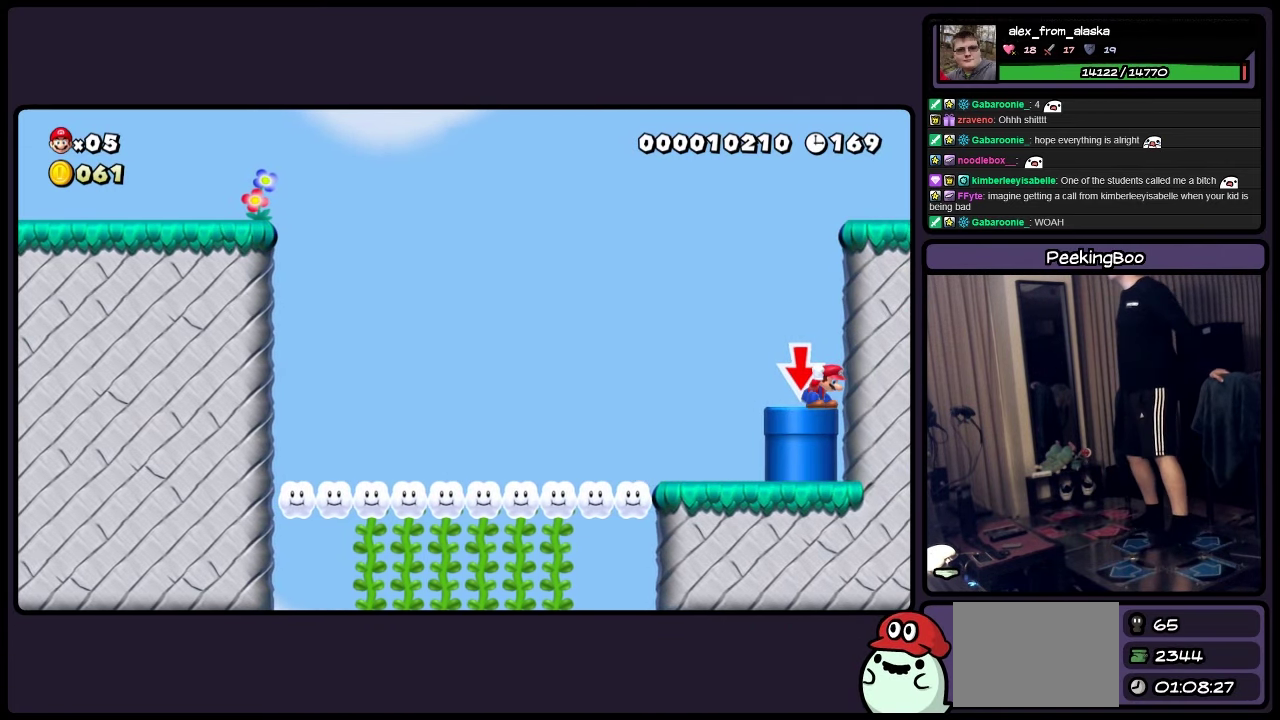
{"buttons": [], "events": []}
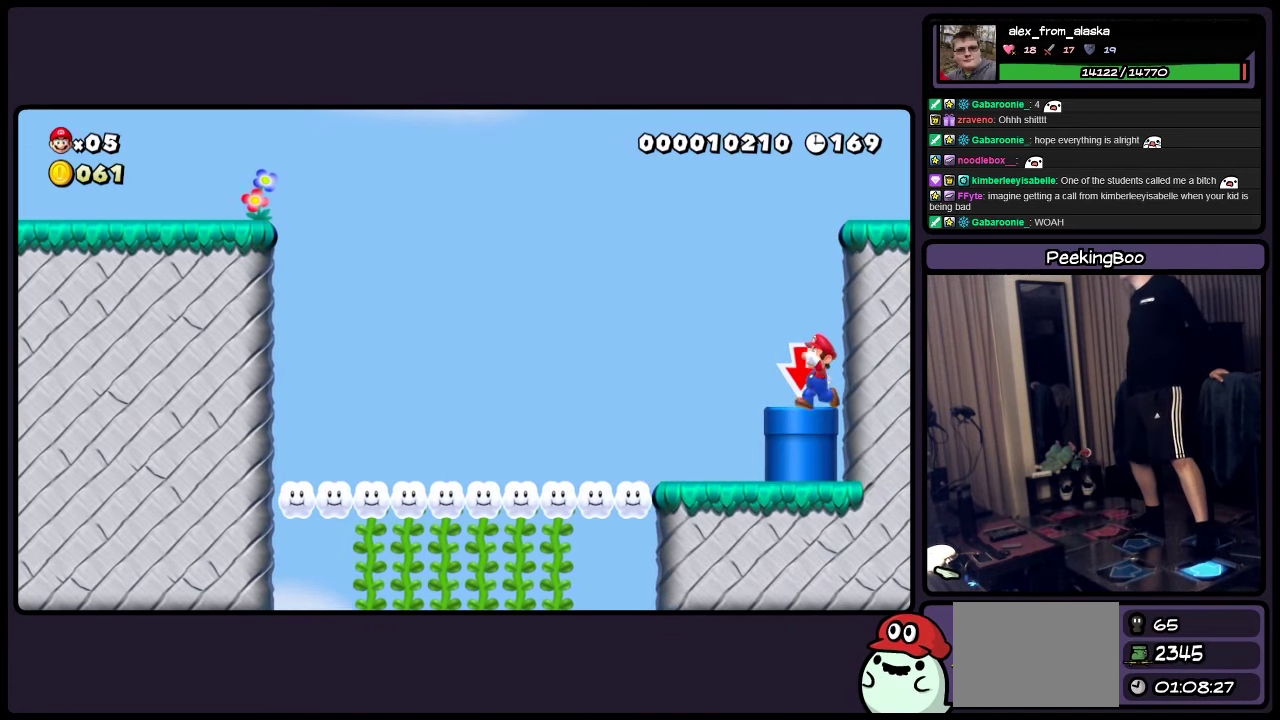
{"buttons": ["DPAD_DOWN"], "events": [[234, "DPAD_DOWN", "down"]]}
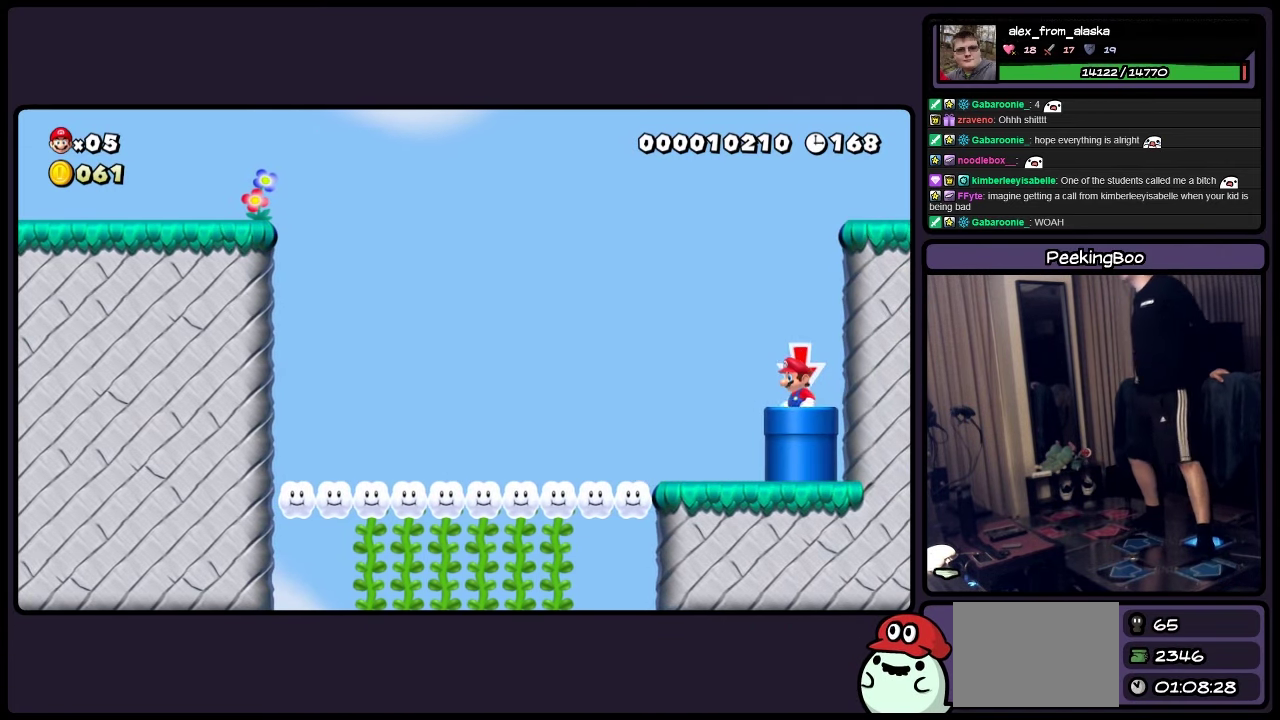
{"buttons": [], "events": [[117, "DPAD_DOWN", "up"]]}
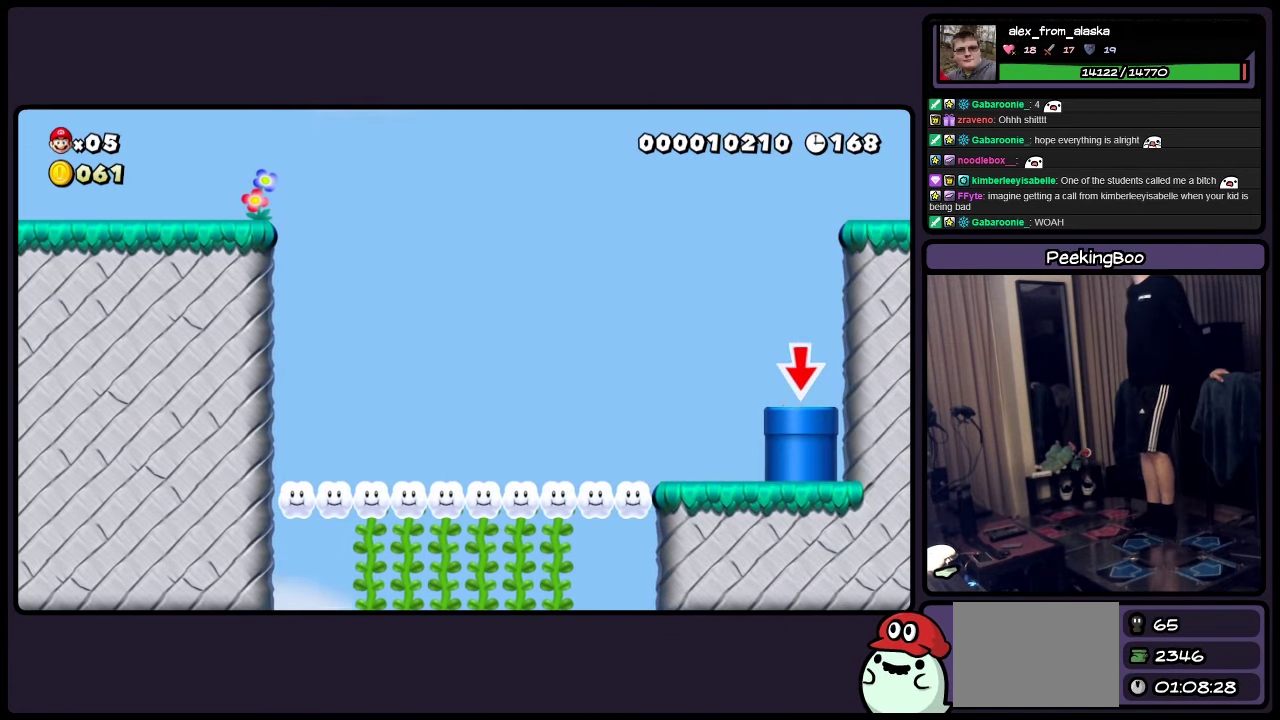
{"buttons": [], "events": []}
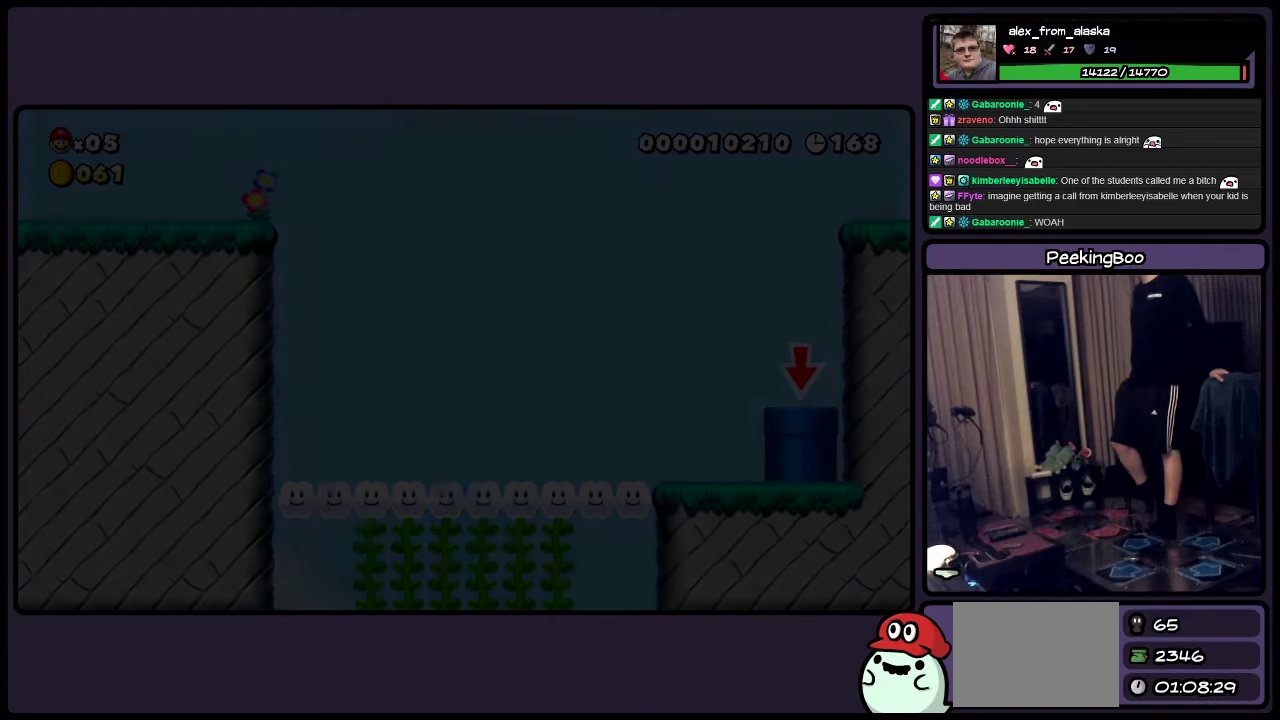
{"buttons": [], "events": []}
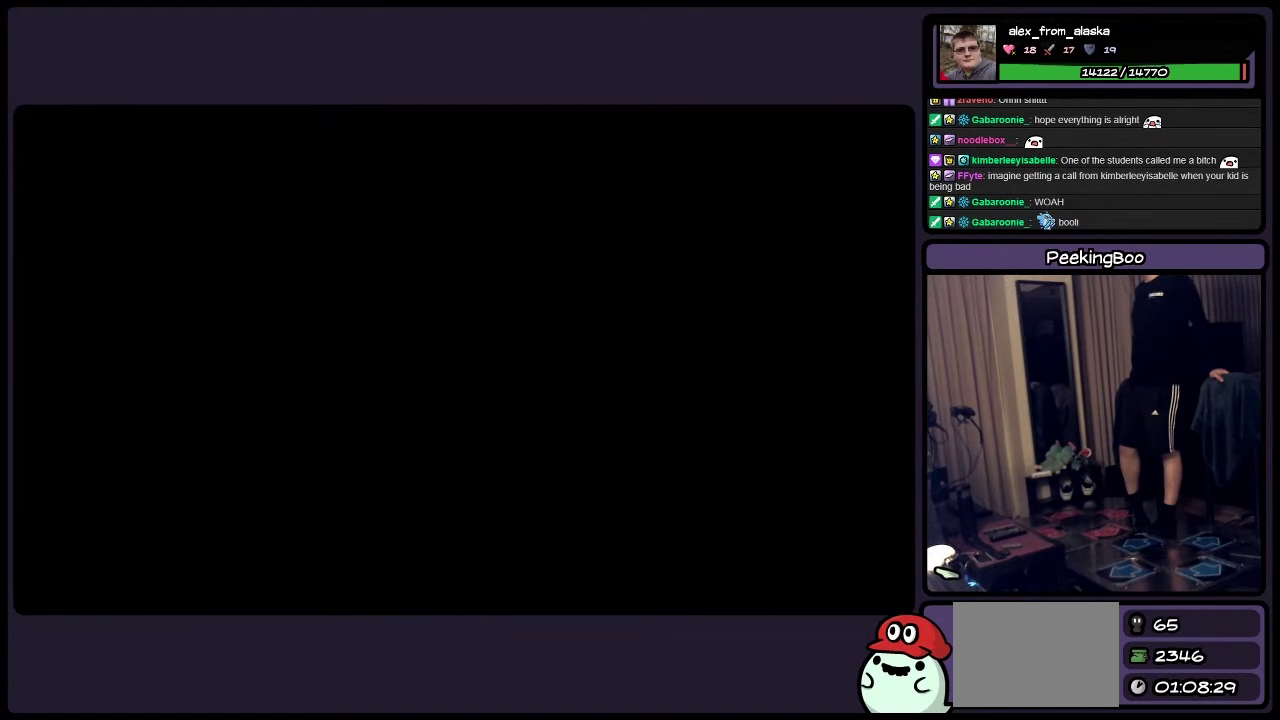
{"buttons": [], "events": []}
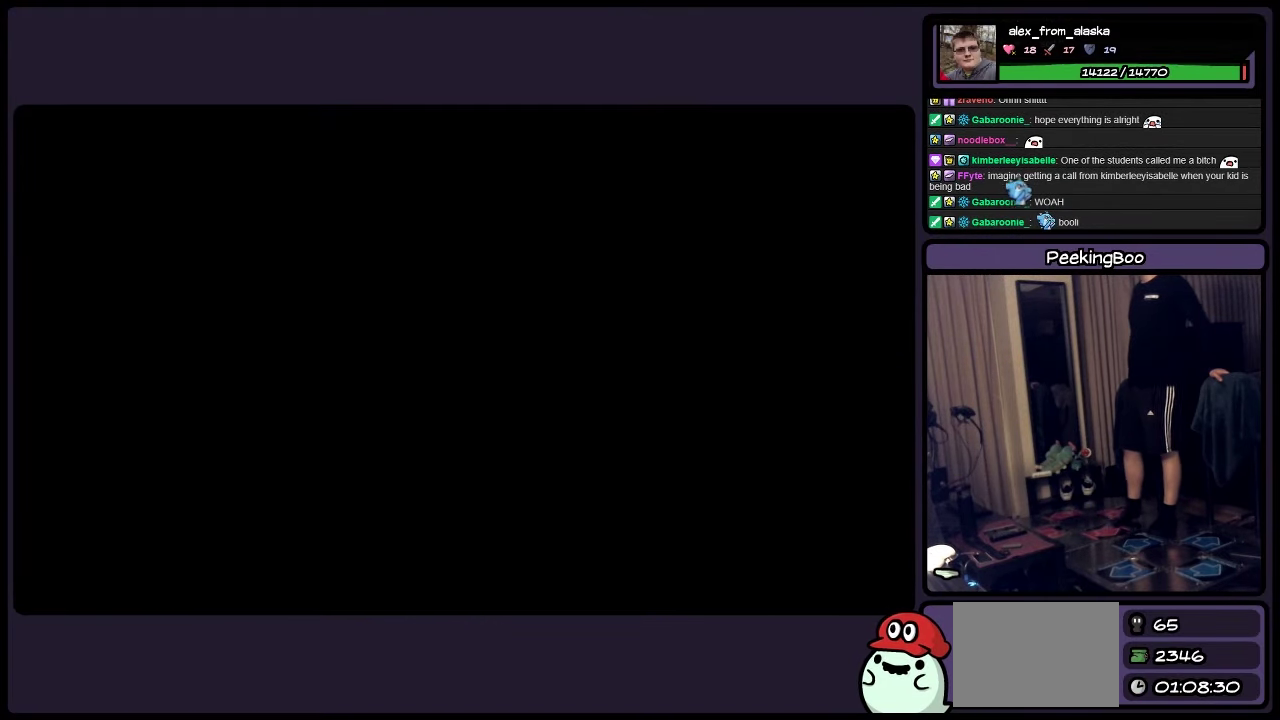
{"buttons": ["Y"], "events": [[483, "Y", "down"]]}
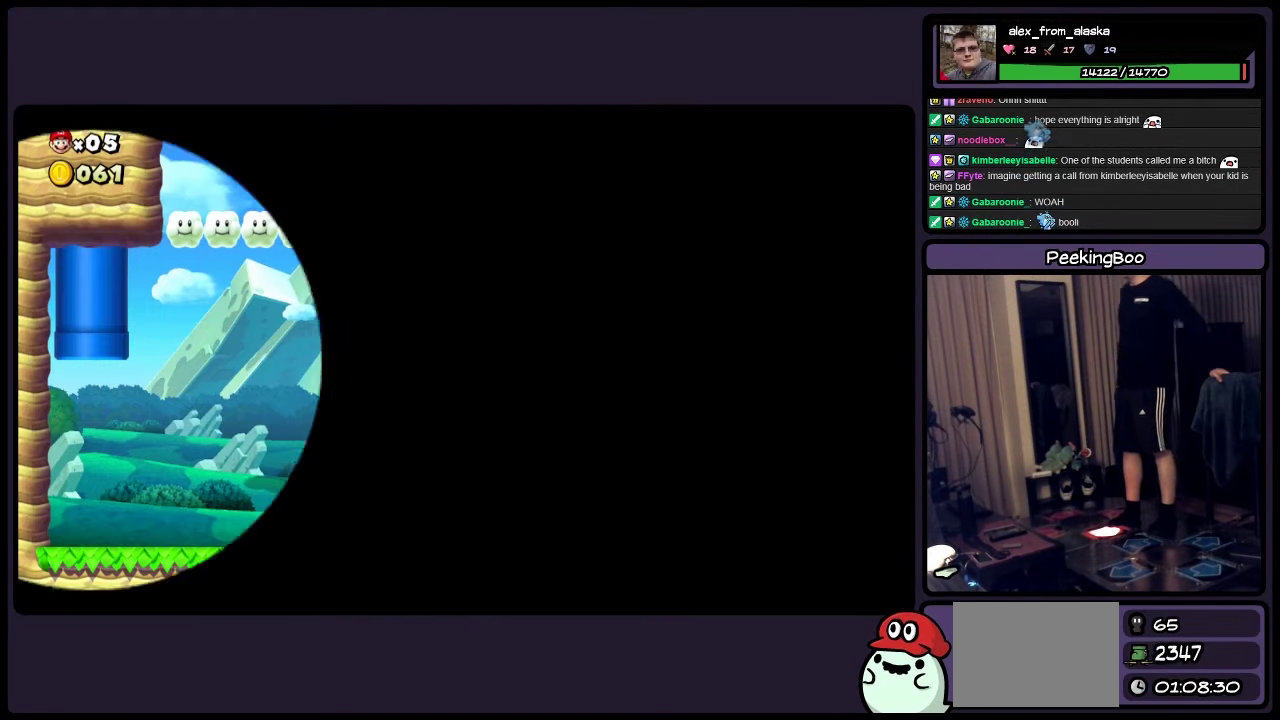
{"buttons": ["Y"], "events": []}
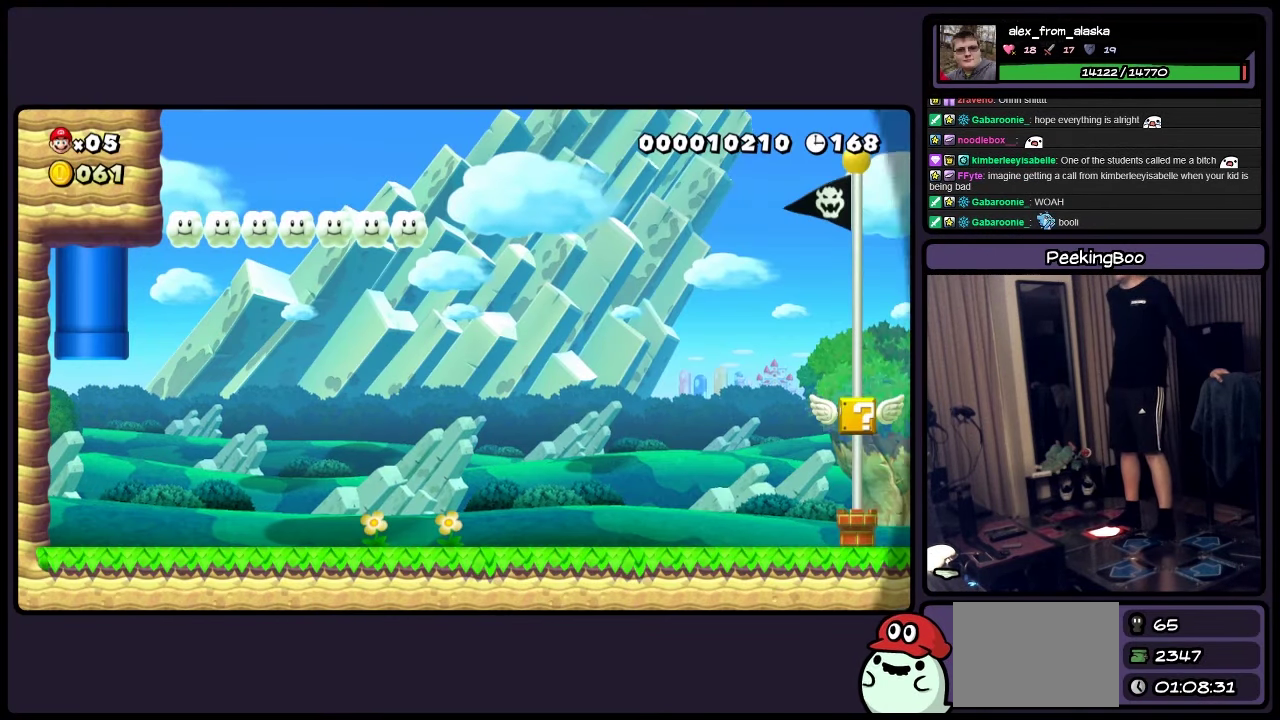
{"buttons": ["Y", "DPAD_RIGHT"], "events": [[450, "DPAD_RIGHT", "down"]]}
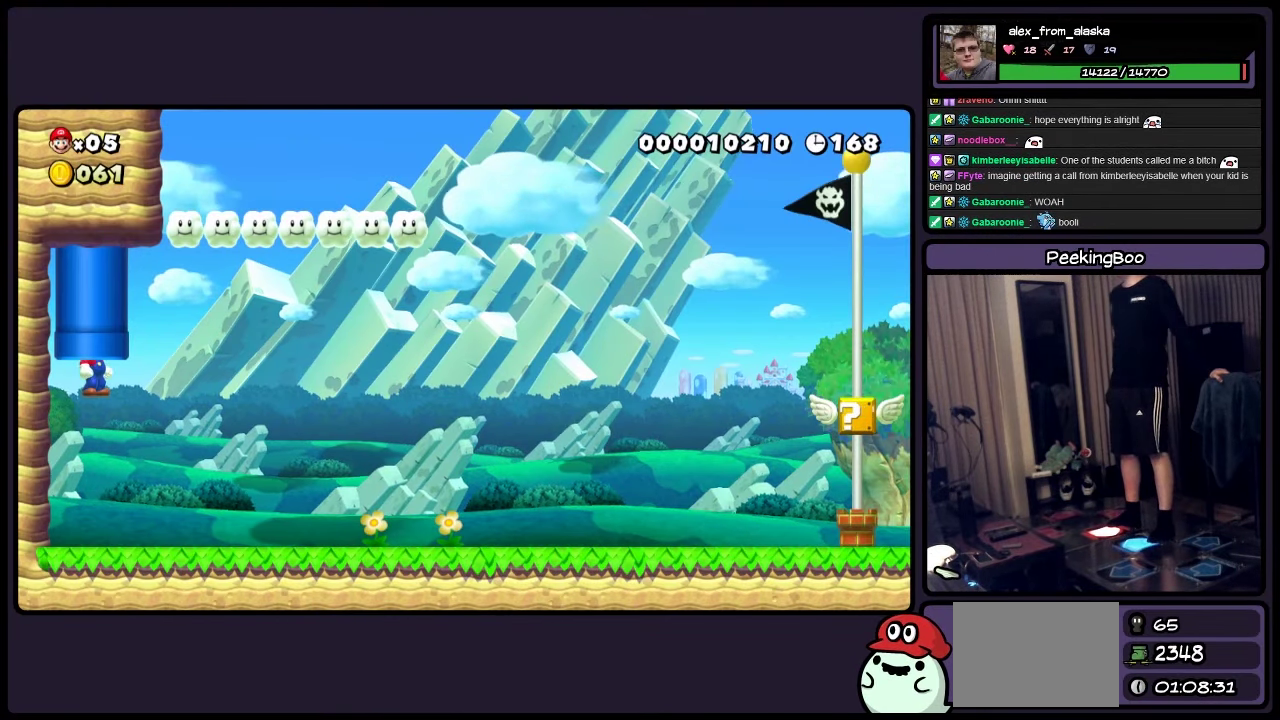
{"buttons": ["Y", "DPAD_RIGHT"], "events": []}
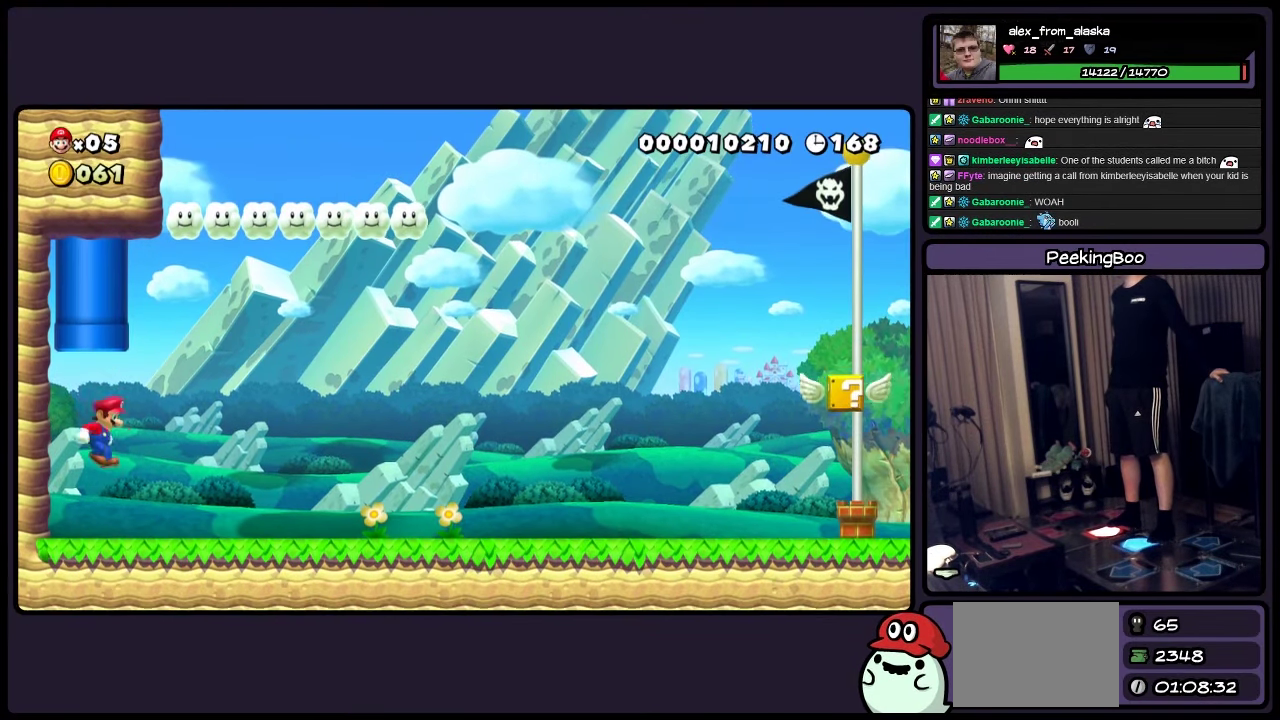
{"buttons": ["Y", "DPAD_RIGHT"], "events": []}
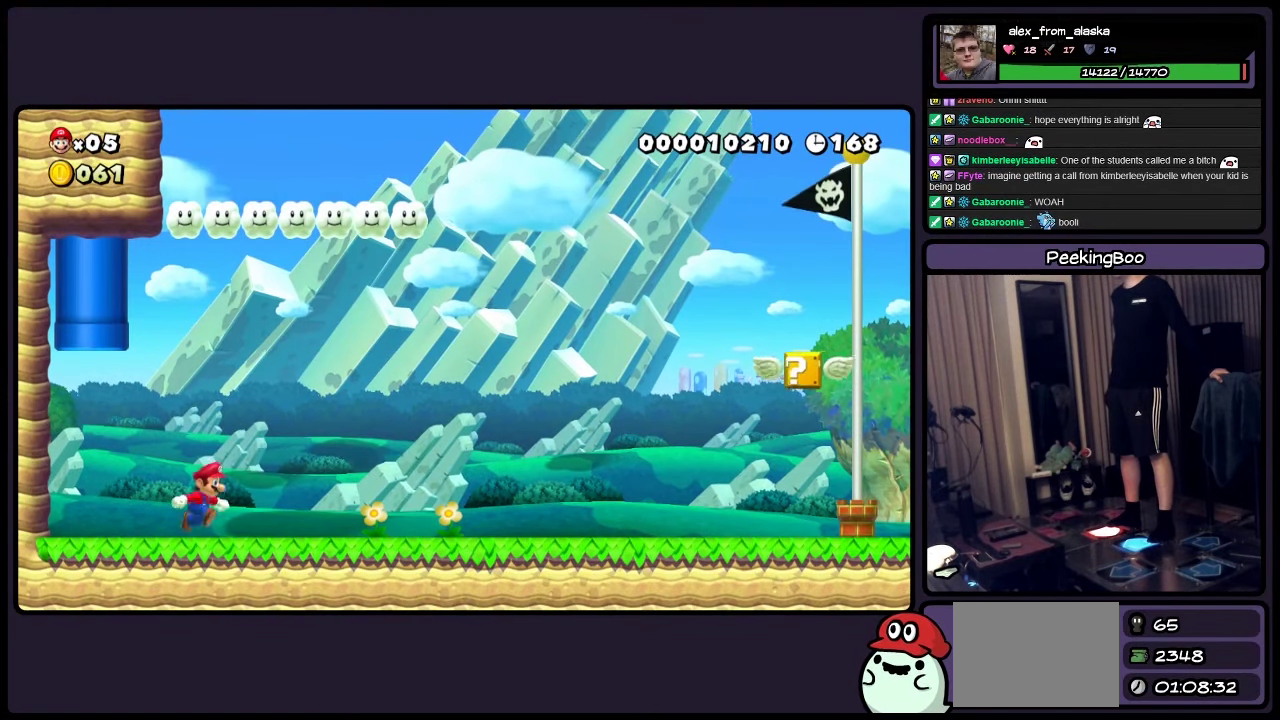
{"buttons": ["Y"], "events": [[450, "DPAD_RIGHT", "up"]]}
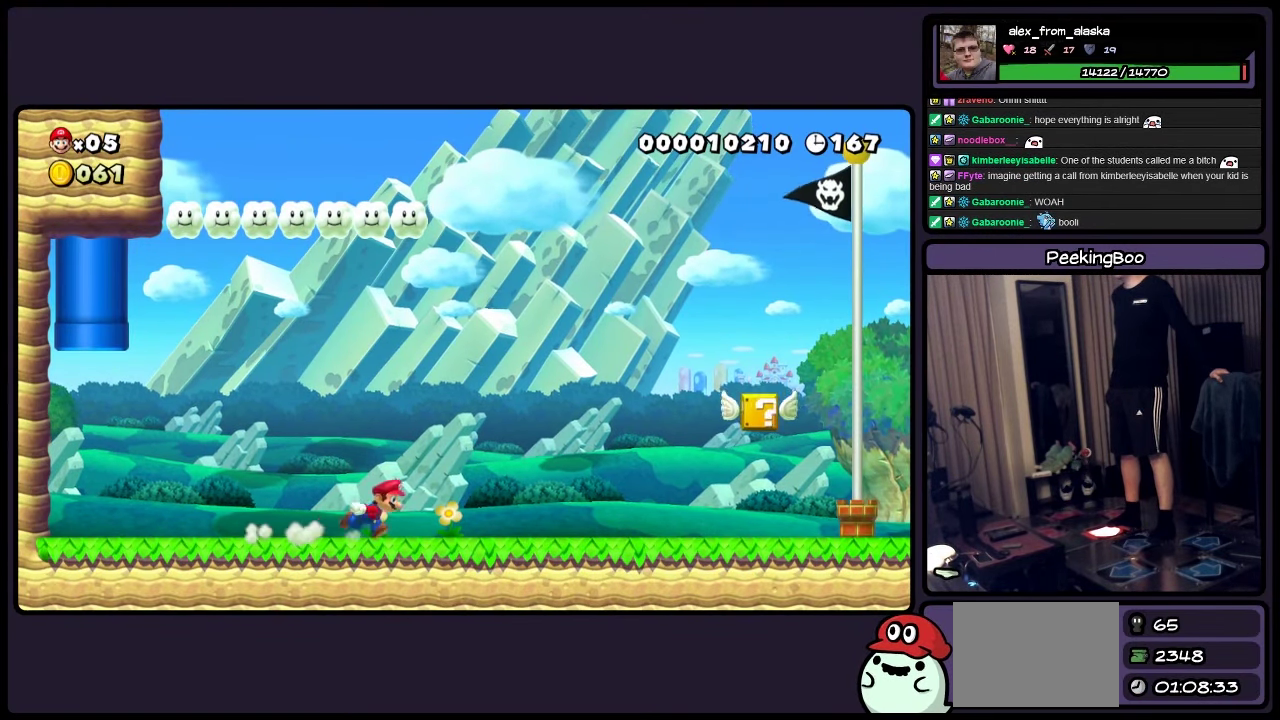
{"buttons": ["Y"], "events": []}
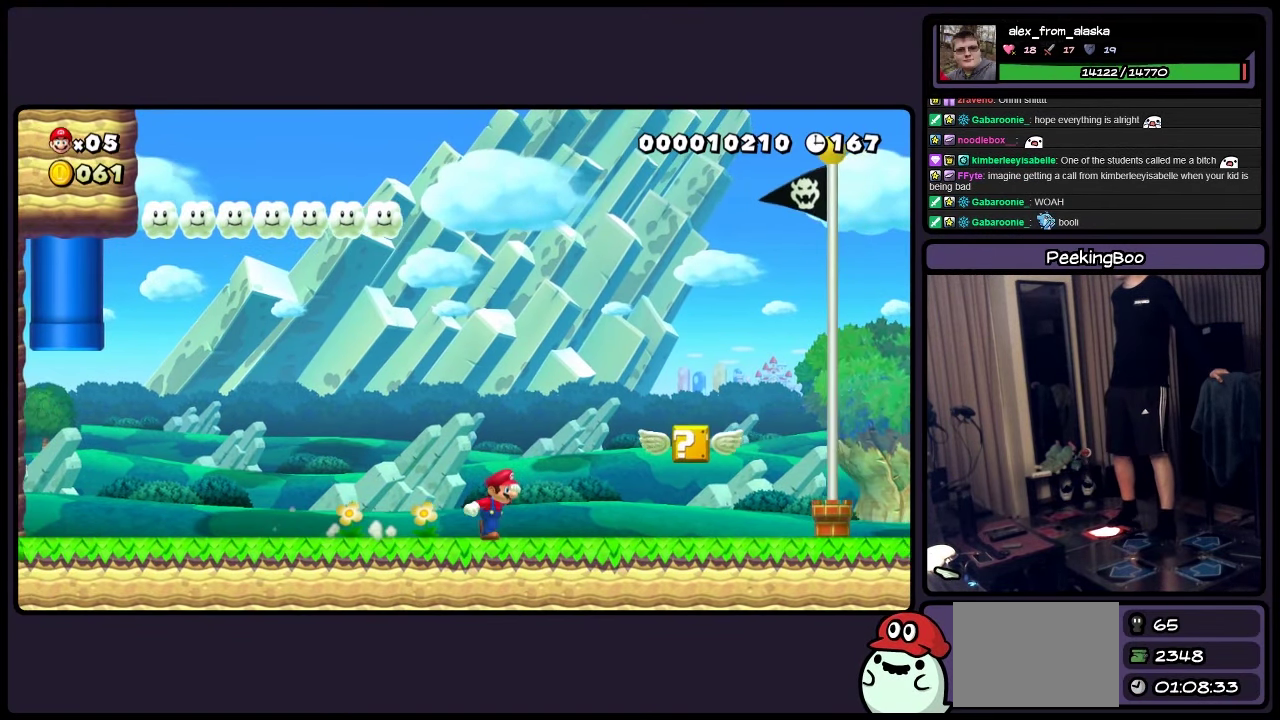
{"buttons": ["Y"], "events": []}
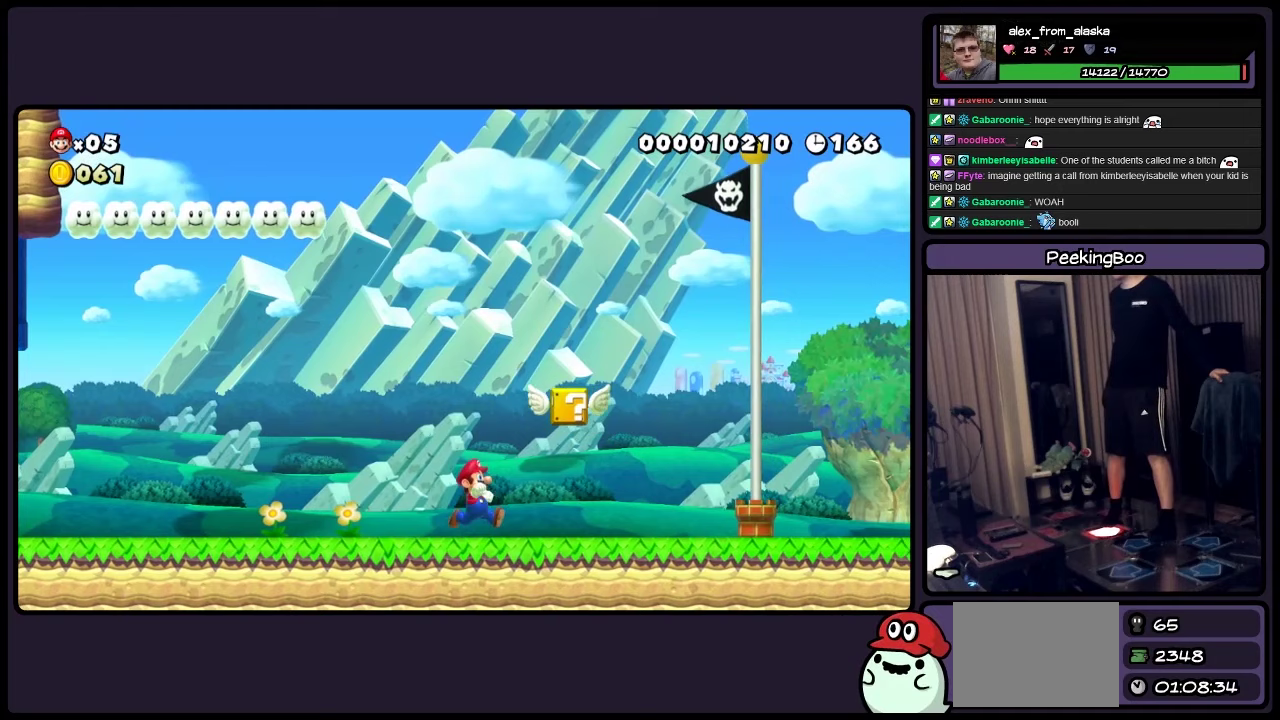
{"buttons": ["Y"], "events": [[200, "DPAD_RIGHT", "down"], [283, "DPAD_RIGHT", "up"]]}
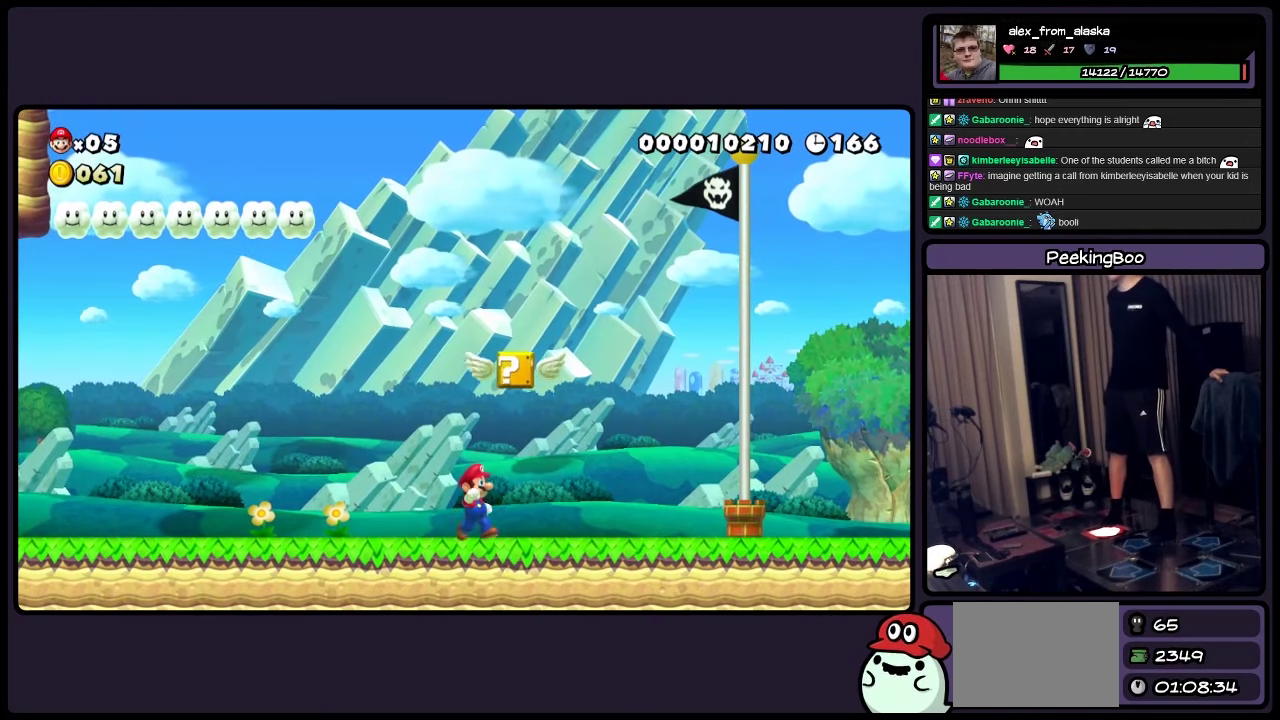
{"buttons": ["Y"], "events": []}
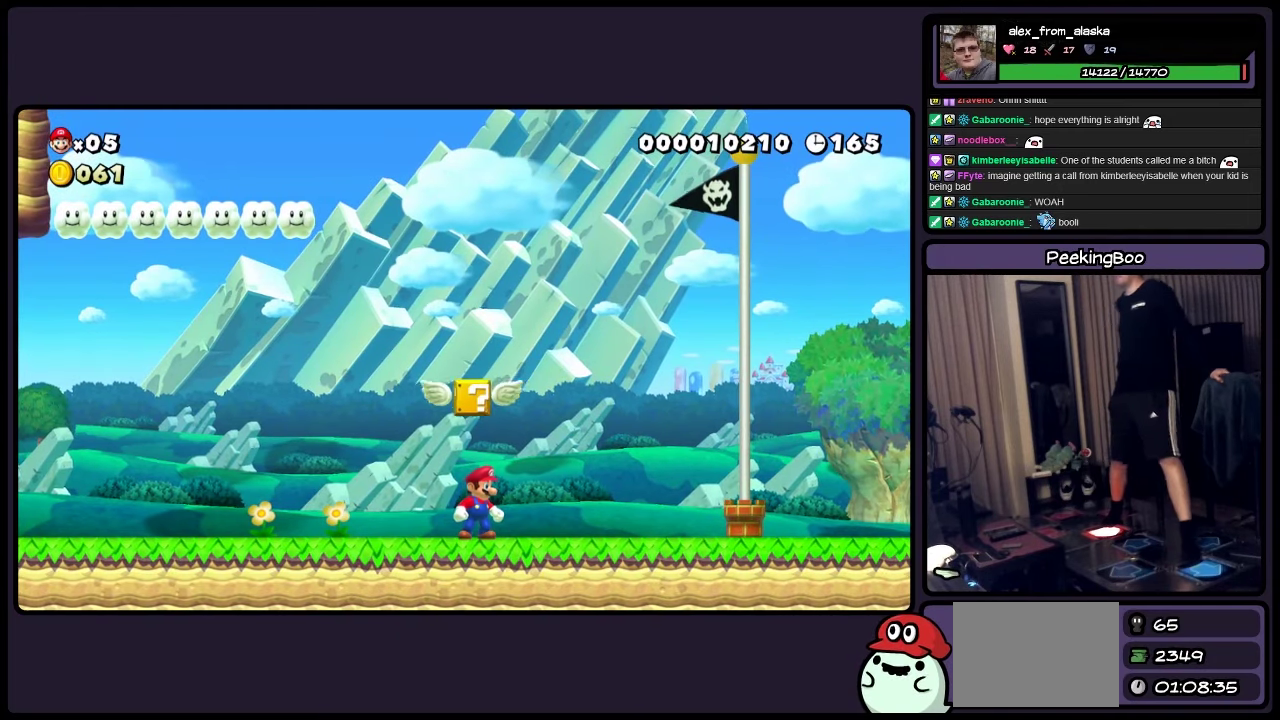
{"buttons": ["Y"], "events": []}
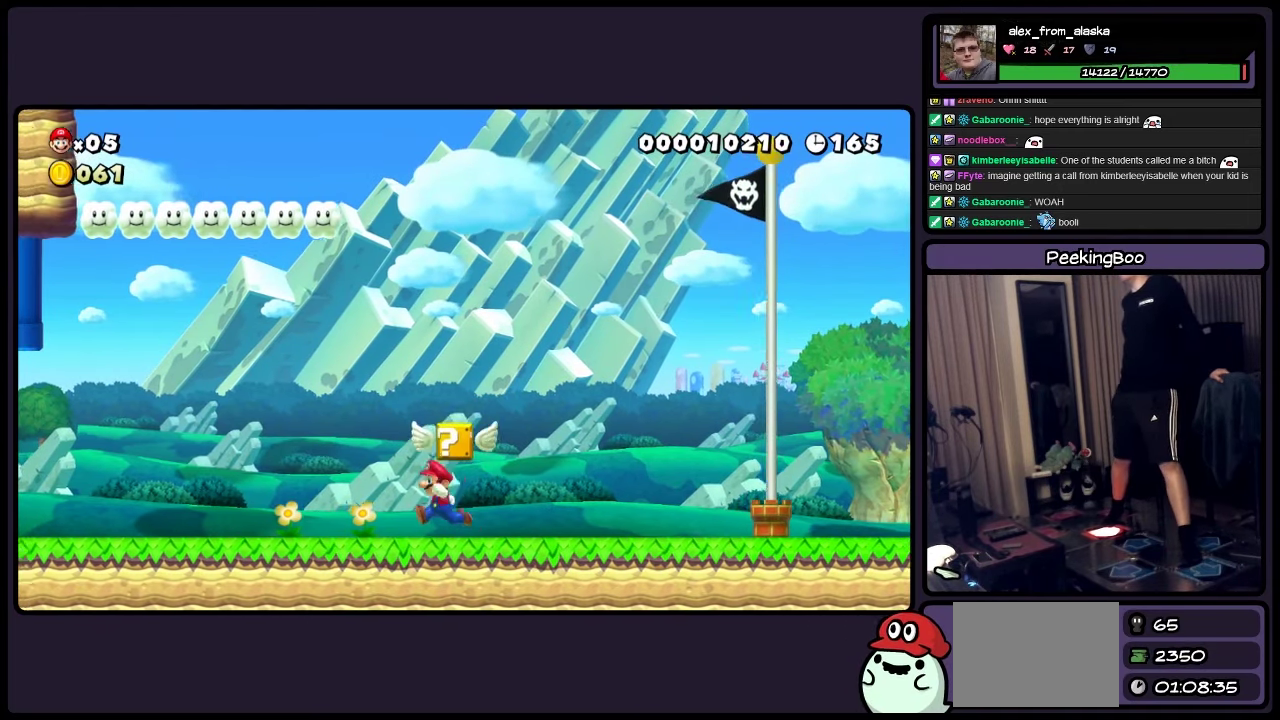
{"buttons": ["Y"], "events": []}
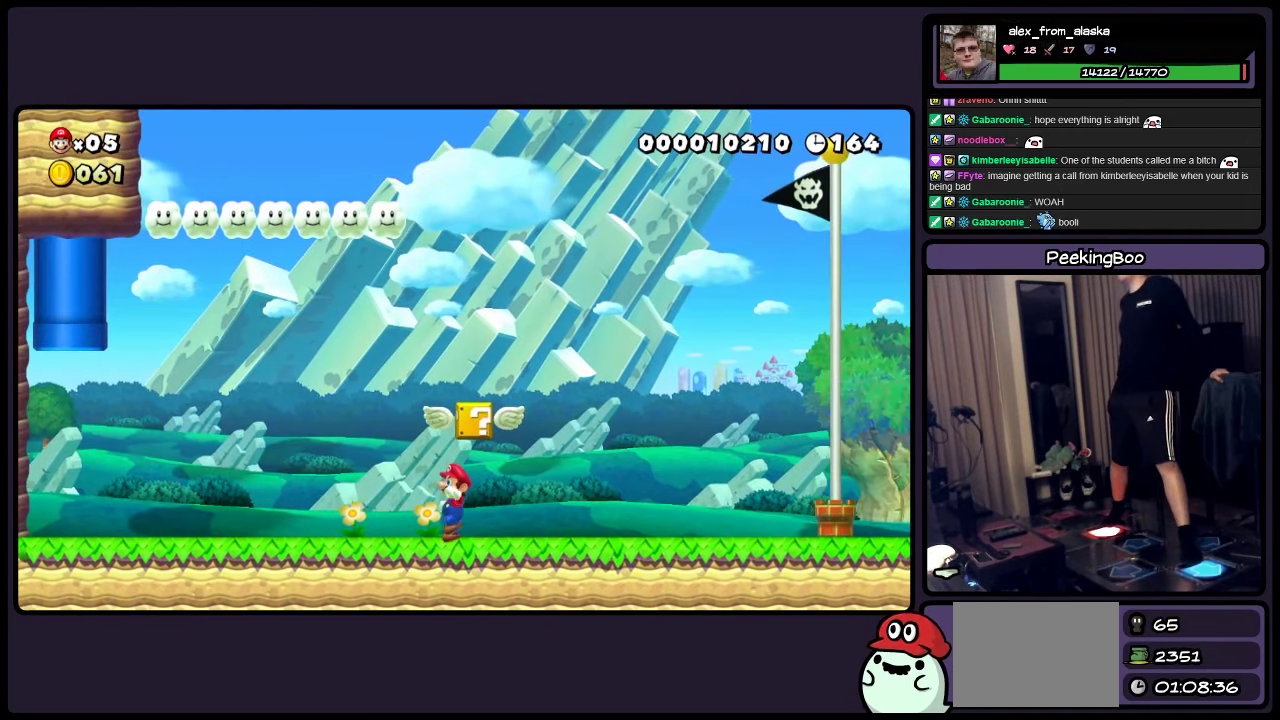
{"buttons": ["A", "Y"], "events": [[317, "A", "down"]]}
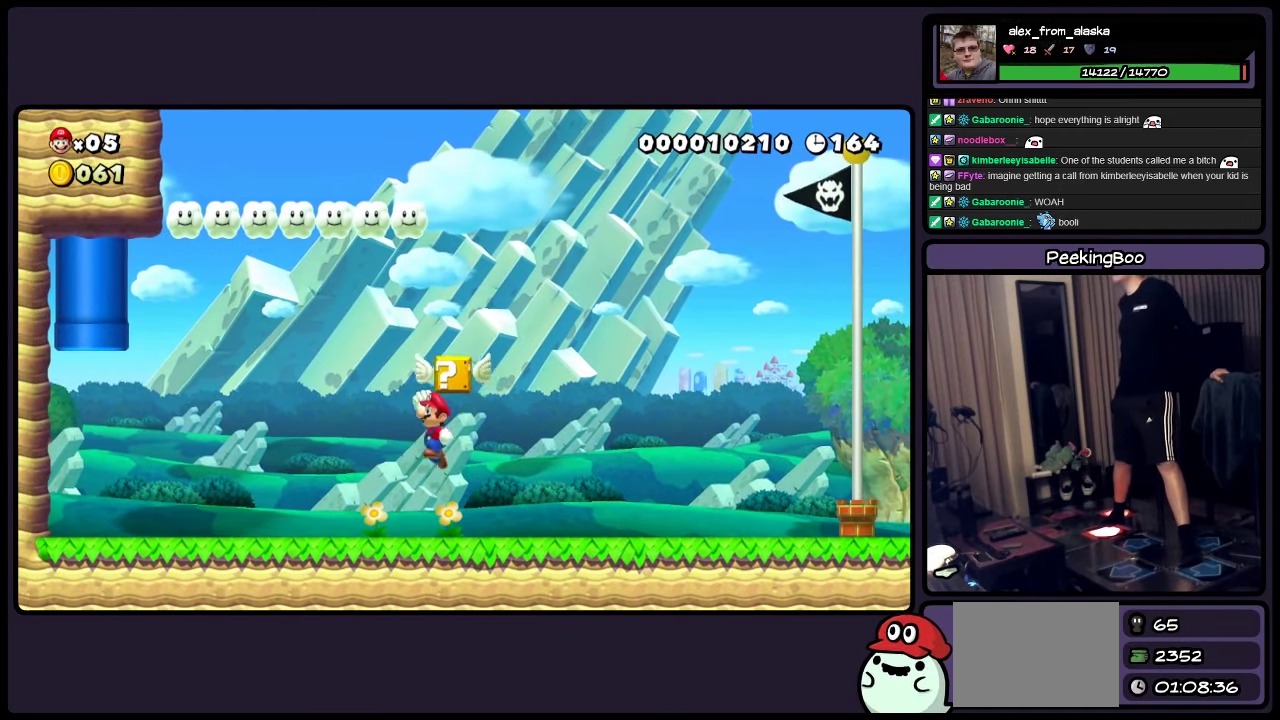
{"buttons": ["Y"], "events": [[150, "A", "up"]]}
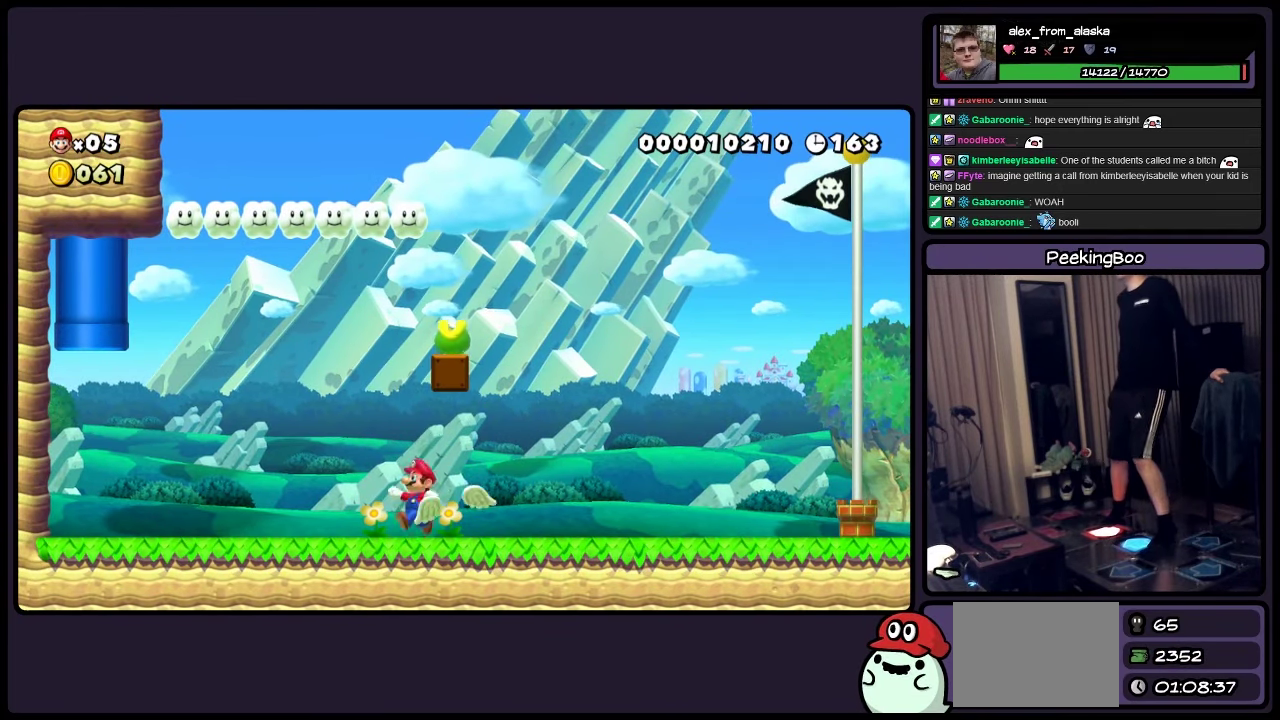
{"buttons": ["Y", "DPAD_RIGHT"], "events": [[33, "DPAD_RIGHT", "down"]]}
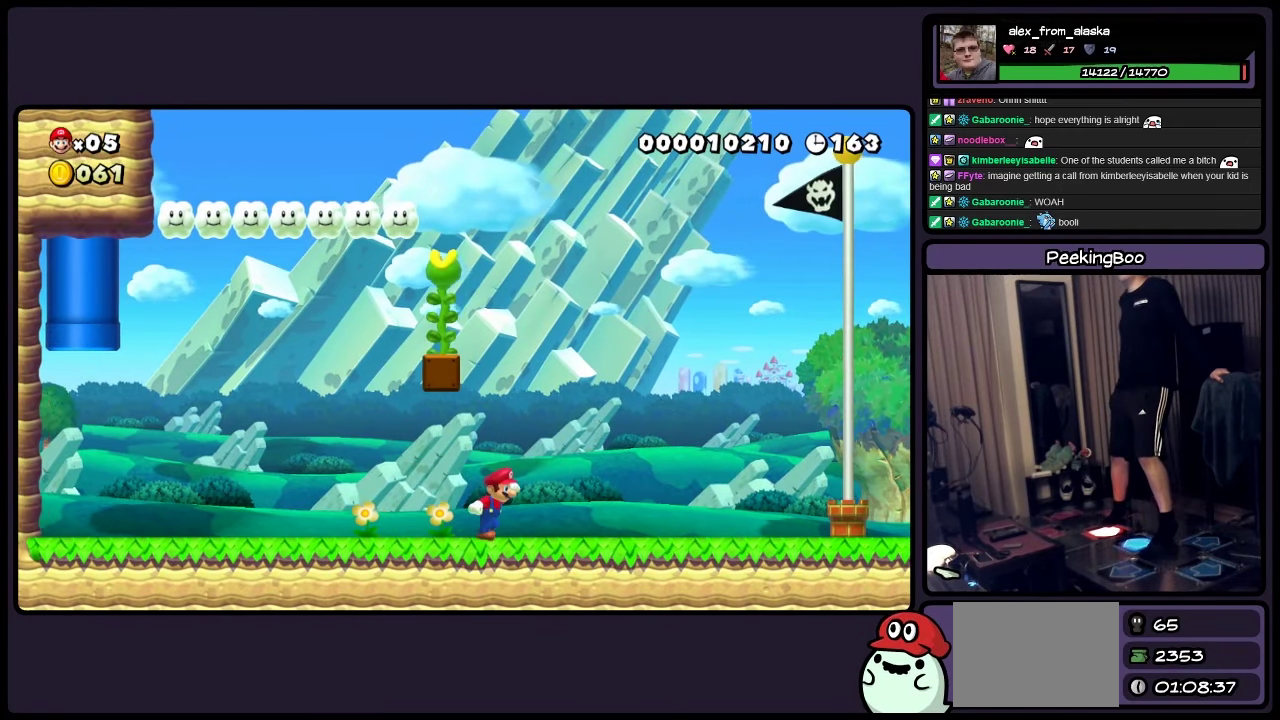
{"buttons": ["Y"], "events": [[33, "DPAD_RIGHT", "up"]]}
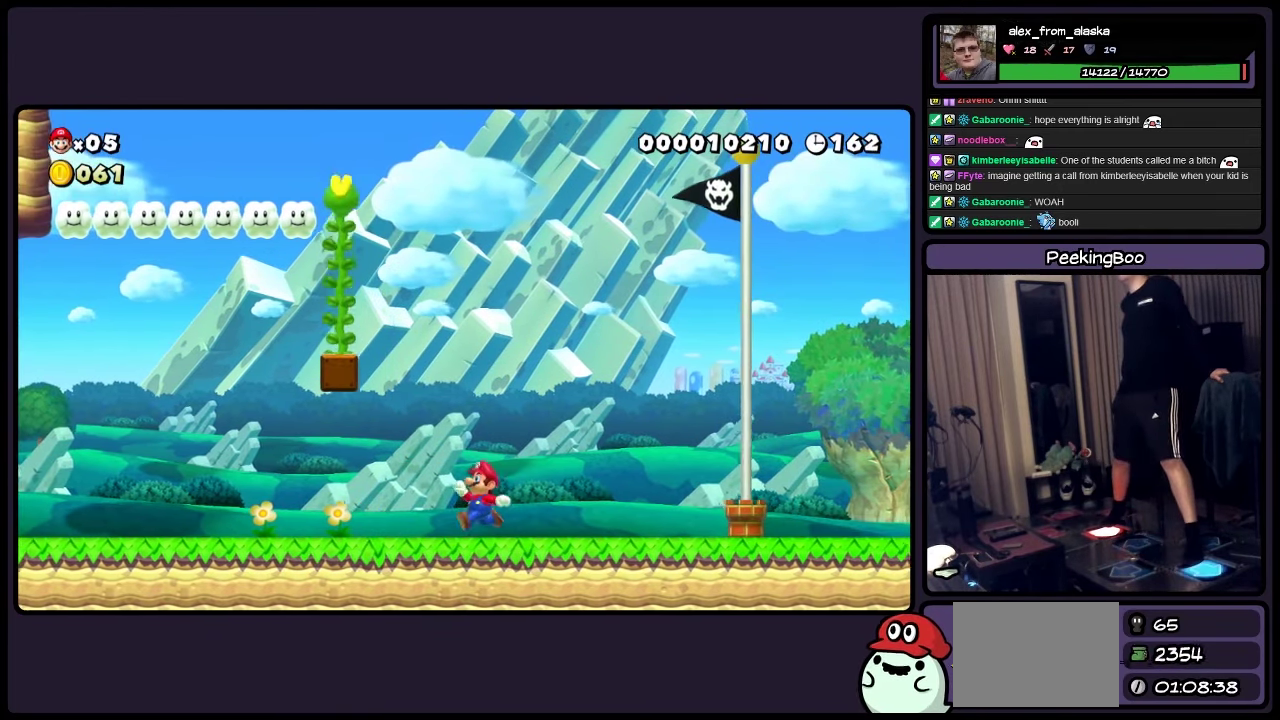
{"buttons": ["A", "Y"], "events": [[283, "A", "down"]]}